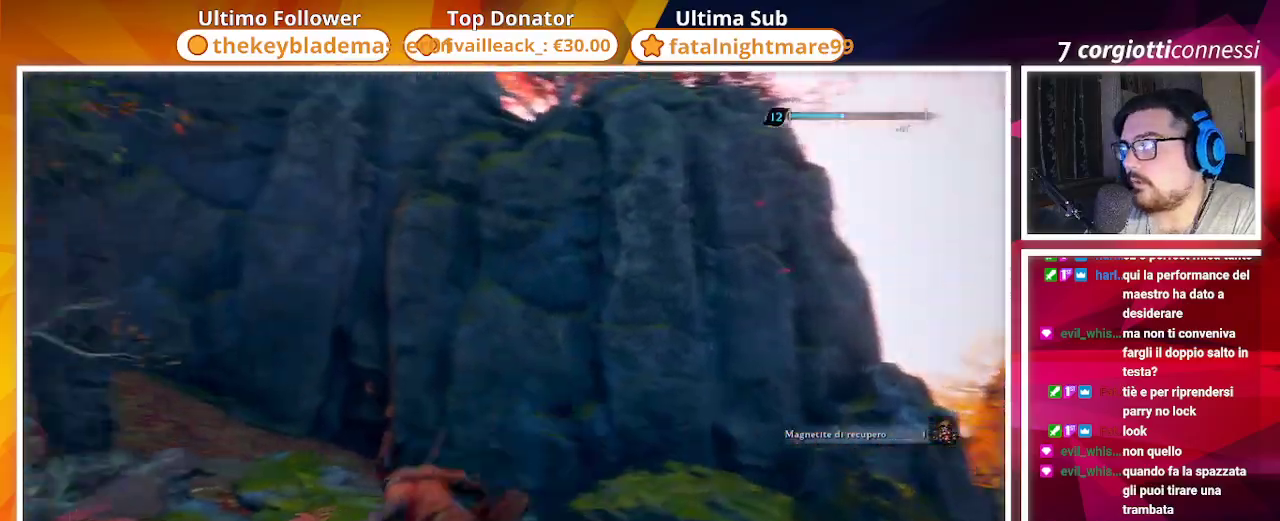
Gameplay with a controller (PlayStation layout); each line is a JSON object with the inputs held at the frame after it (dt_ms = milliseconds from this image to that frame). "events" lists button and stick changes between this image and that frame as [ms after this image, input, new state], when the widget could be followed in between. Not read: CIRCLE.
{"dt_ms": 500, "buttons": [], "left_stick": "up-left", "right_stick": "left", "events": [[50, "left_stick", "up-left"], [433, "right_stick", "left"]]}
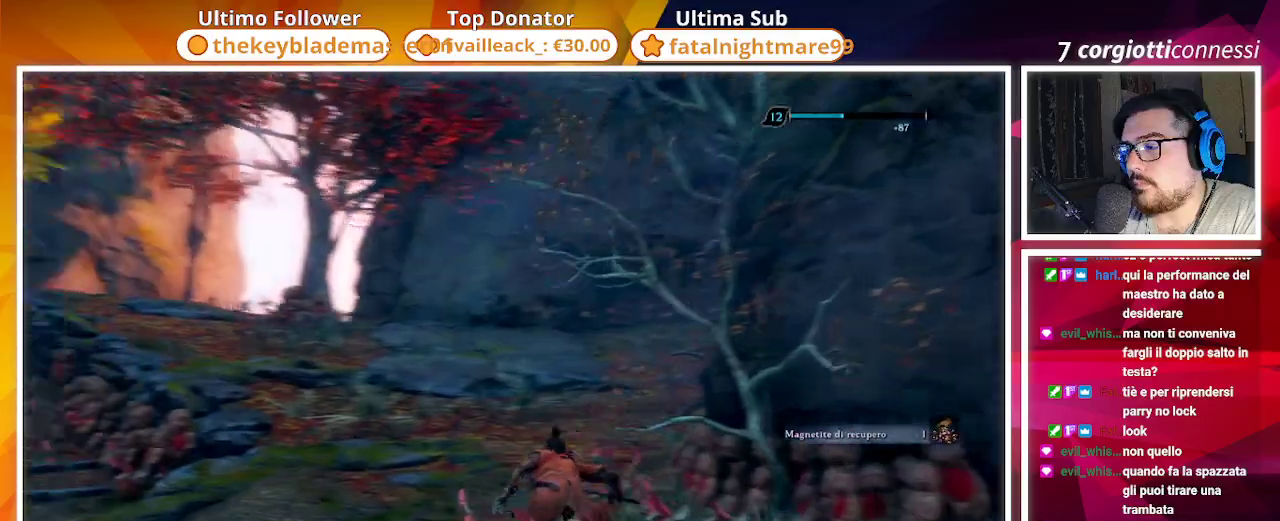
{"dt_ms": 500, "buttons": [], "left_stick": "up", "right_stick": "center", "events": [[167, "right_stick", "center"], [317, "left_stick", "up"]]}
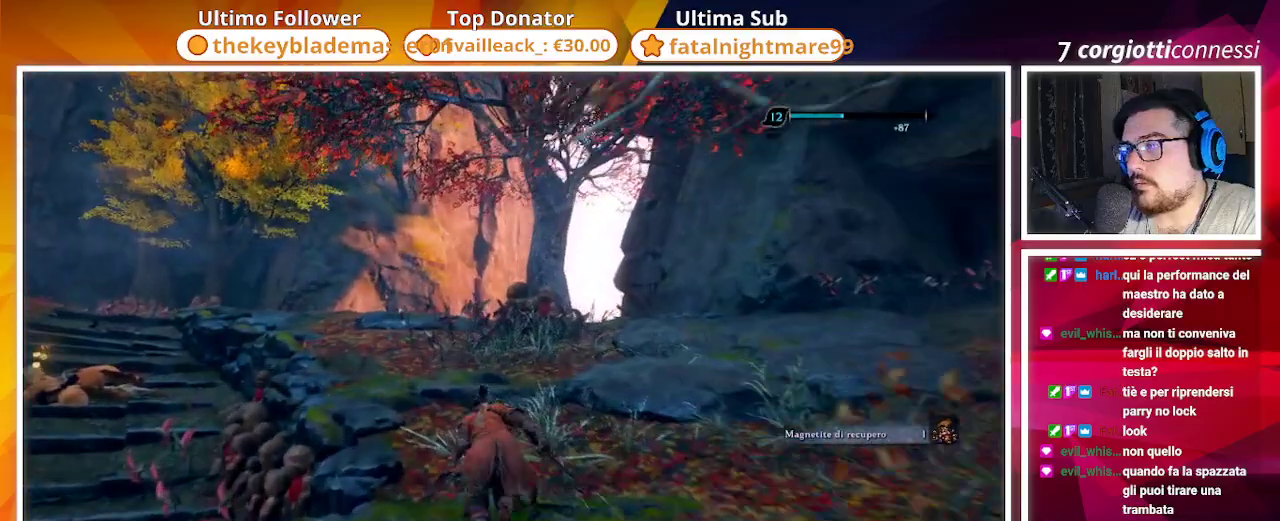
{"dt_ms": 500, "buttons": [], "left_stick": "up", "right_stick": "left", "events": [[33, "right_stick", "left"], [267, "right_stick", "center"], [433, "right_stick", "left"]]}
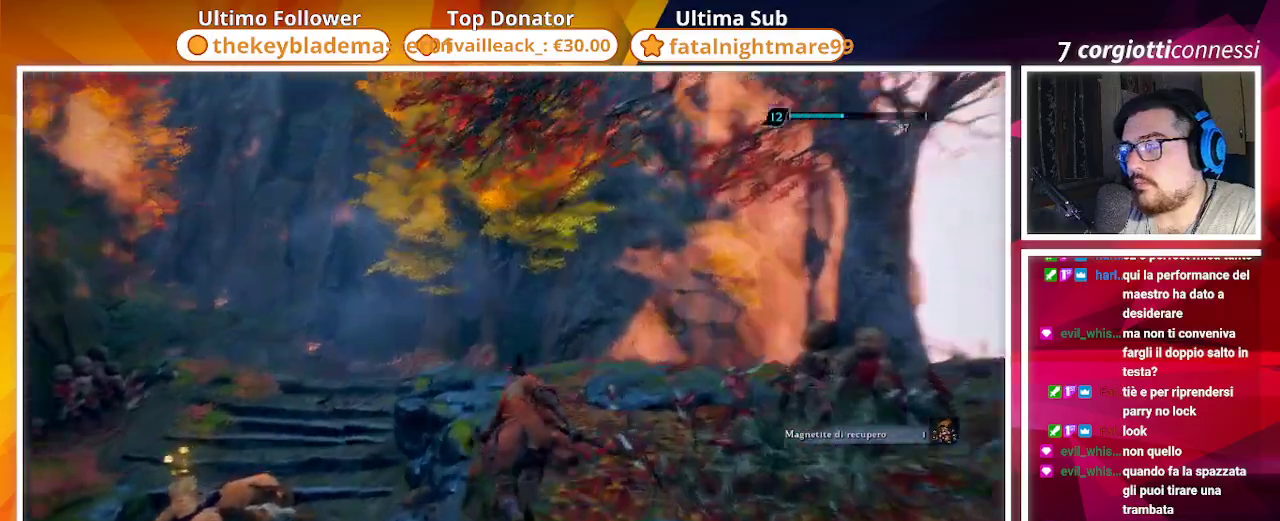
{"dt_ms": 500, "buttons": [], "left_stick": "up", "right_stick": "center", "events": [[233, "right_stick", "center"]]}
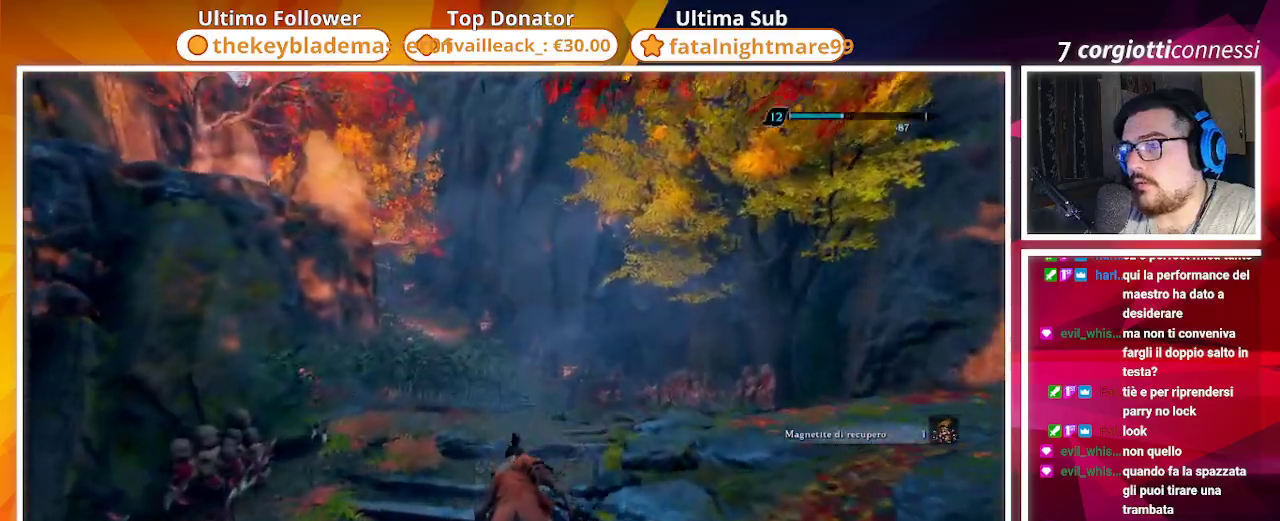
{"dt_ms": 500, "buttons": [], "left_stick": "up", "right_stick": "left", "events": [[233, "right_stick", "left"]]}
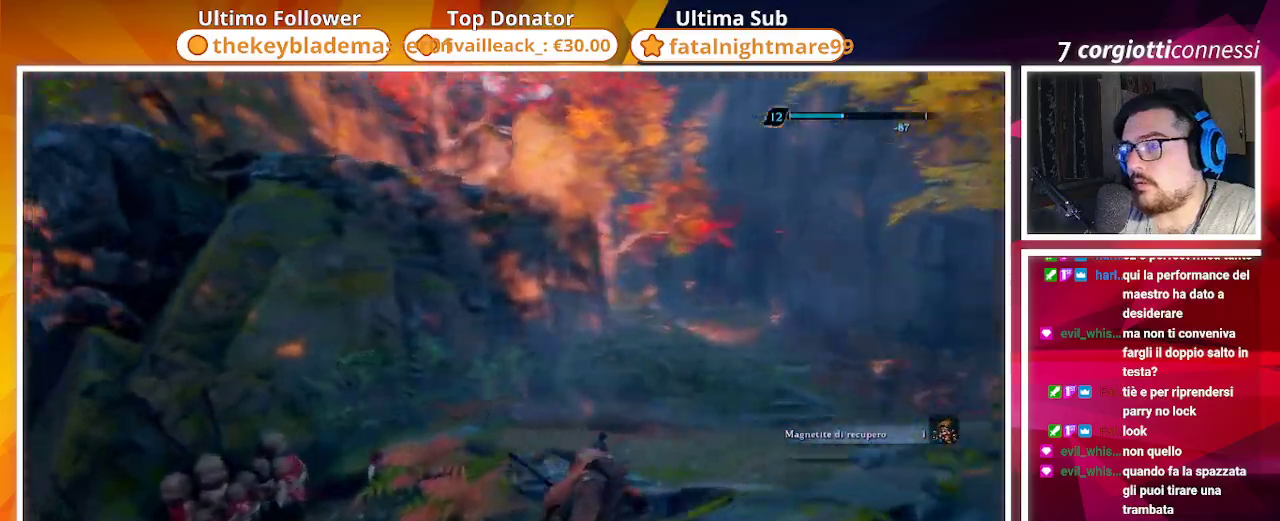
{"dt_ms": 500, "buttons": [], "left_stick": "up-right", "right_stick": "center", "events": [[33, "right_stick", "up-left"], [350, "left_stick", "up-right"], [367, "right_stick", "center"]]}
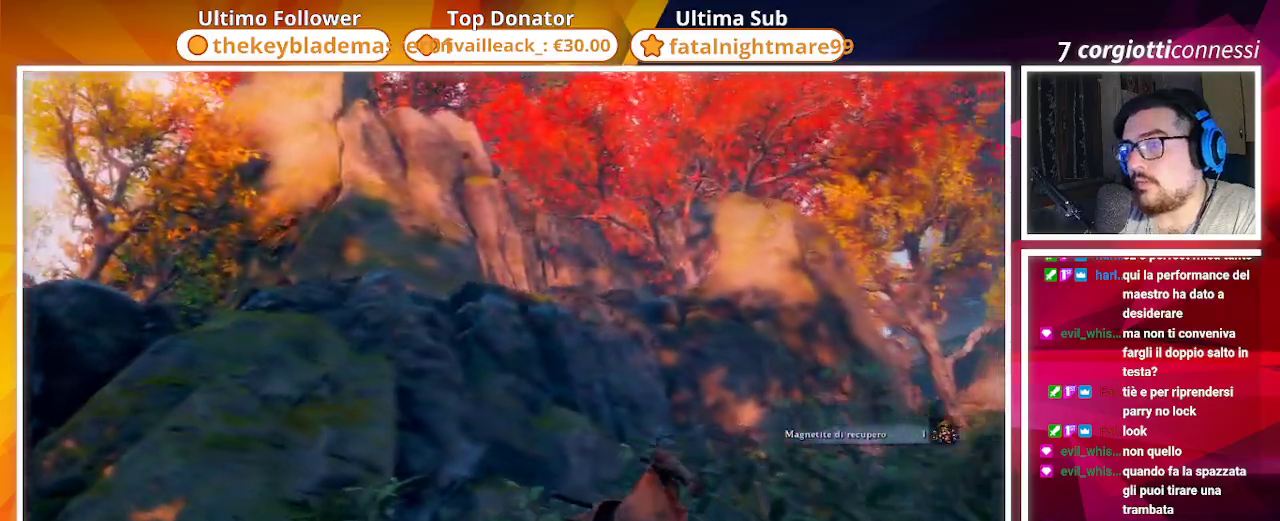
{"dt_ms": 500, "buttons": [], "left_stick": "up", "right_stick": "center", "events": [[200, "right_stick", "right"], [267, "right_stick", "down-right"], [417, "left_stick", "up"], [450, "right_stick", "center"]]}
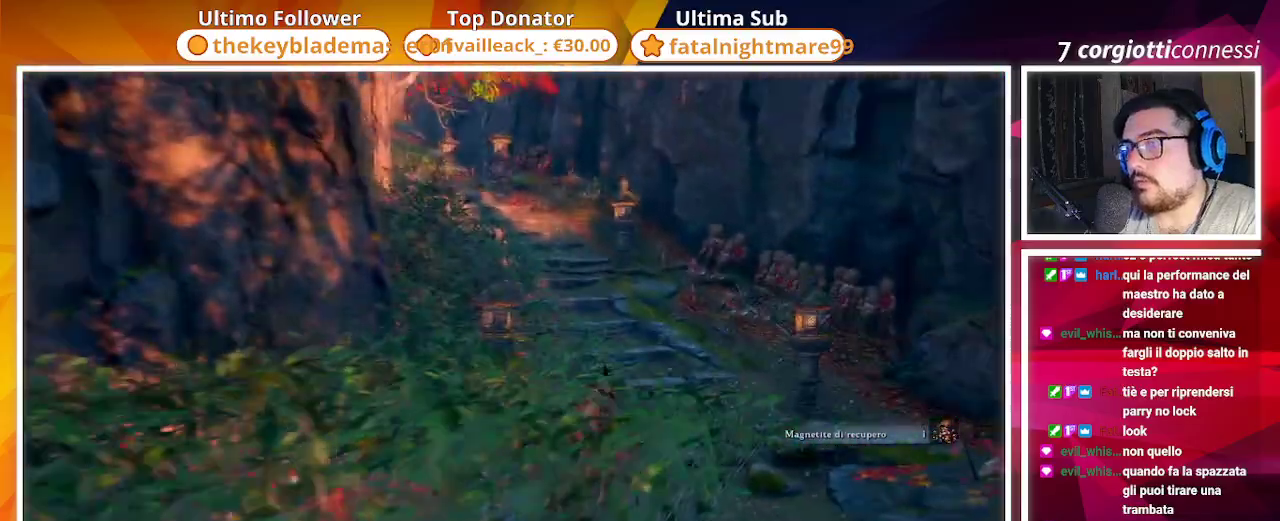
{"dt_ms": 500, "buttons": [], "left_stick": "up", "right_stick": "center", "events": []}
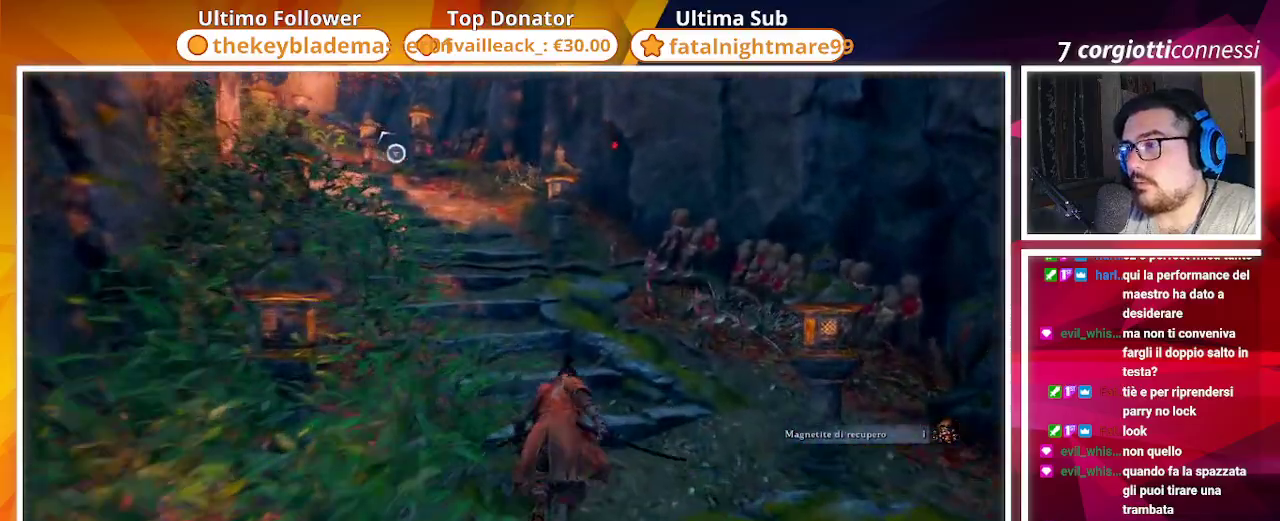
{"dt_ms": 500, "buttons": [], "left_stick": "up", "right_stick": "center", "events": [[17, "right_stick", "up-left"], [300, "right_stick", "center"]]}
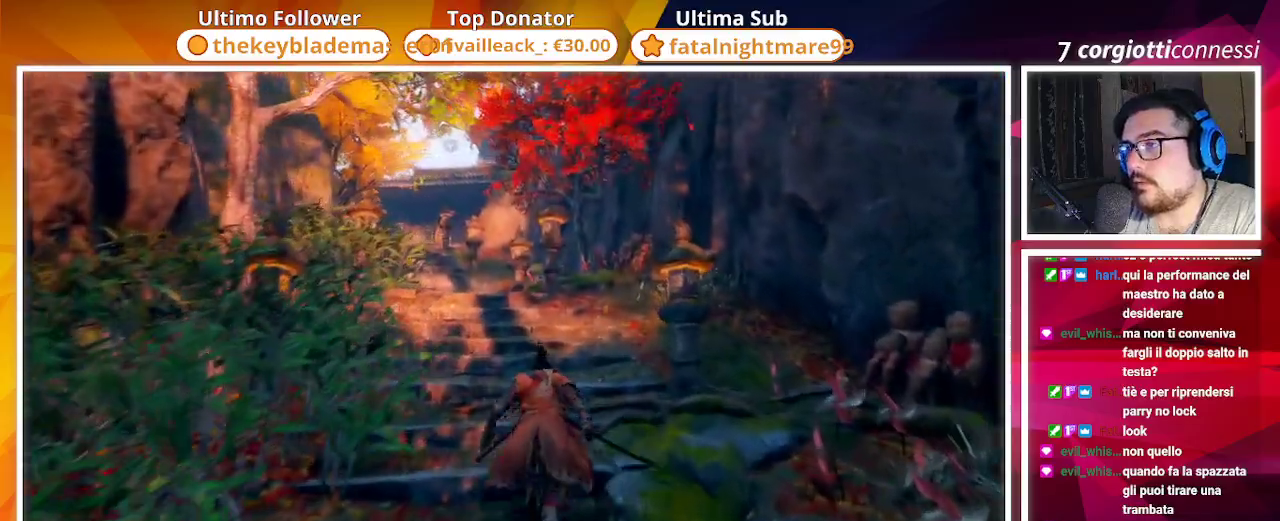
{"dt_ms": 500, "buttons": [], "left_stick": "up", "right_stick": "center", "events": [[117, "right_stick", "up-left"], [283, "right_stick", "center"]]}
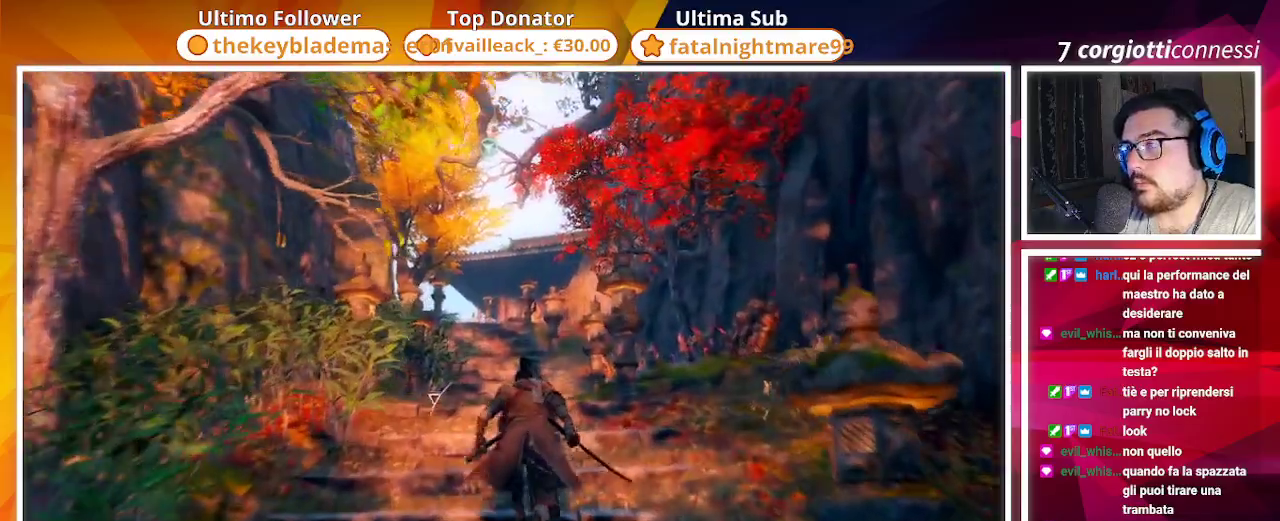
{"dt_ms": 500, "buttons": ["CROSS"], "left_stick": "up", "right_stick": "center", "events": [[417, "CROSS", "down"]]}
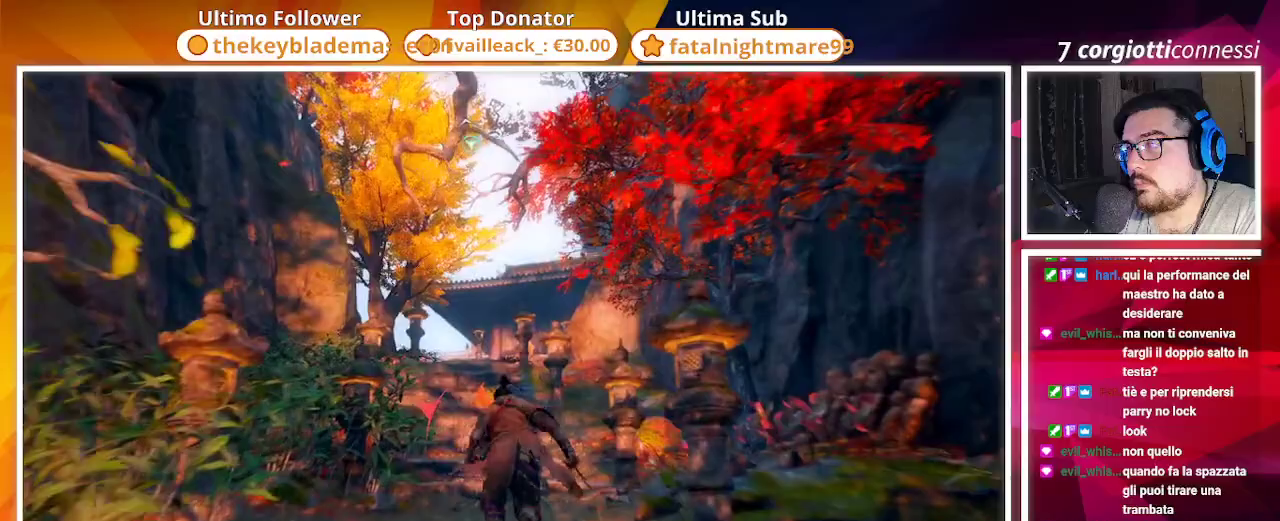
{"dt_ms": 500, "buttons": ["L2"], "left_stick": "up", "right_stick": "center", "events": [[50, "CROSS", "up"], [133, "L2", "down"], [233, "L2", "up"], [283, "L2", "down"]]}
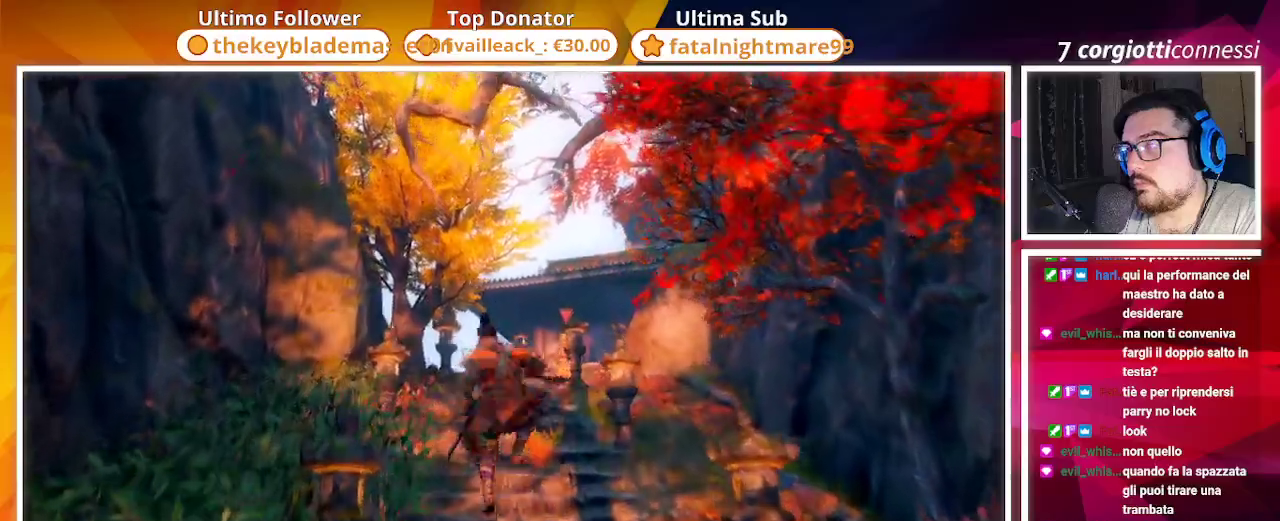
{"dt_ms": 500, "buttons": ["R3"], "left_stick": "up", "right_stick": "center", "events": [[150, "L2", "up"], [233, "right_stick", "up-right"], [350, "right_stick", "center"], [417, "R3", "down"]]}
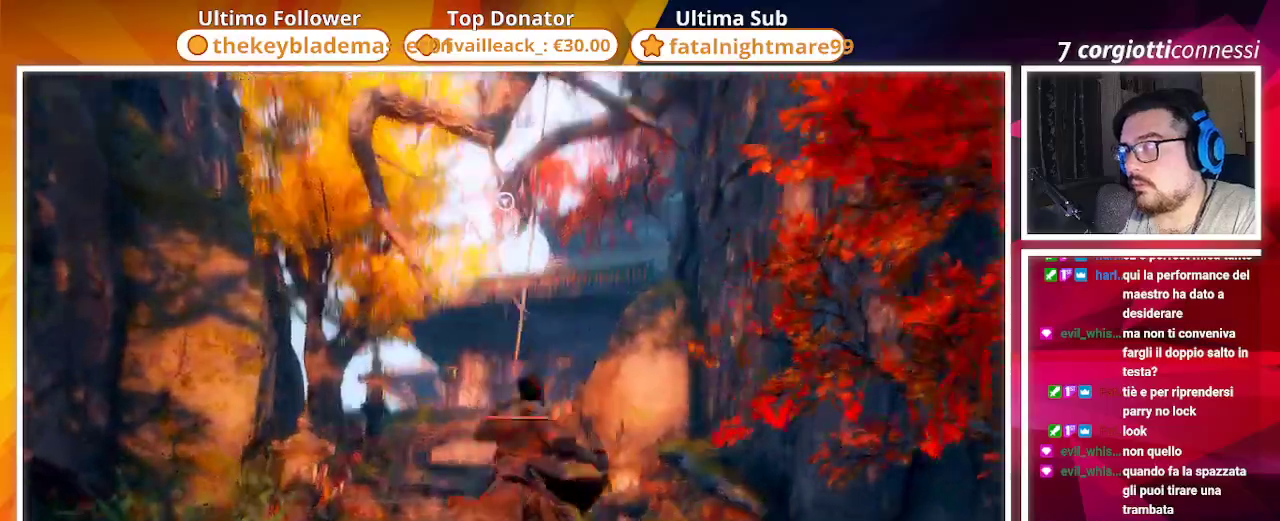
{"dt_ms": 500, "buttons": [], "left_stick": "up", "right_stick": "center", "events": [[17, "R3", "up"]]}
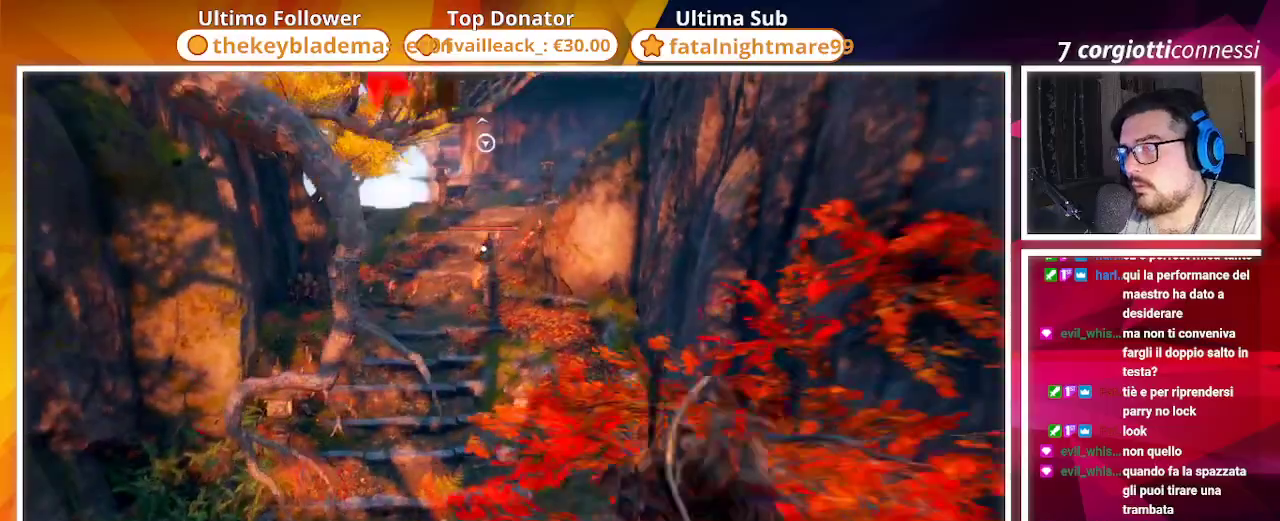
{"dt_ms": 500, "buttons": [], "left_stick": "up-left", "right_stick": "left"}
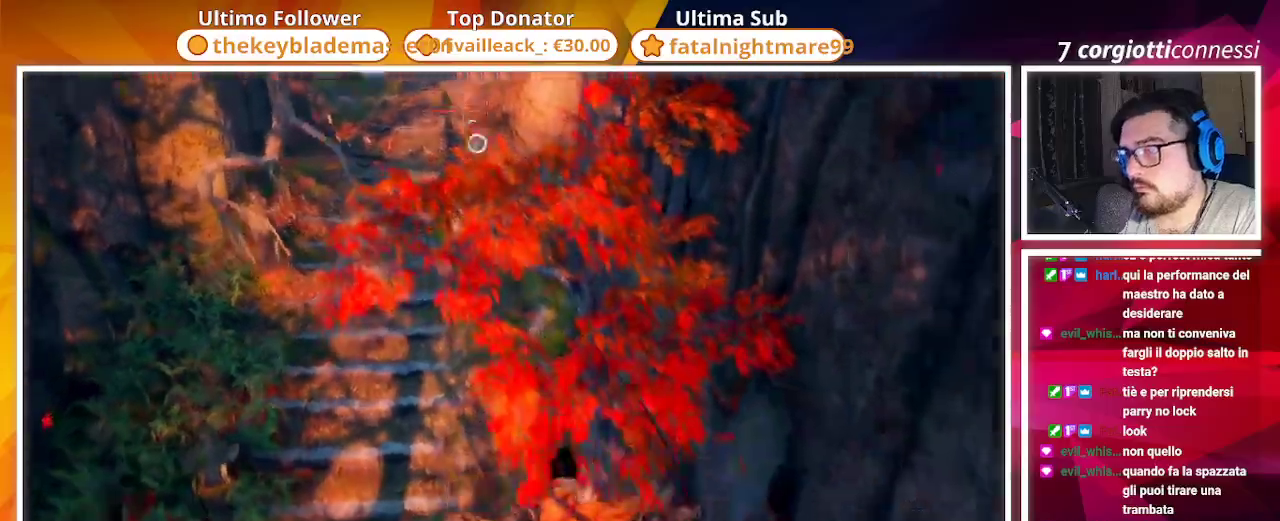
{"dt_ms": 500, "buttons": [], "left_stick": "left", "right_stick": "left", "events": [[33, "left_stick", "left"]]}
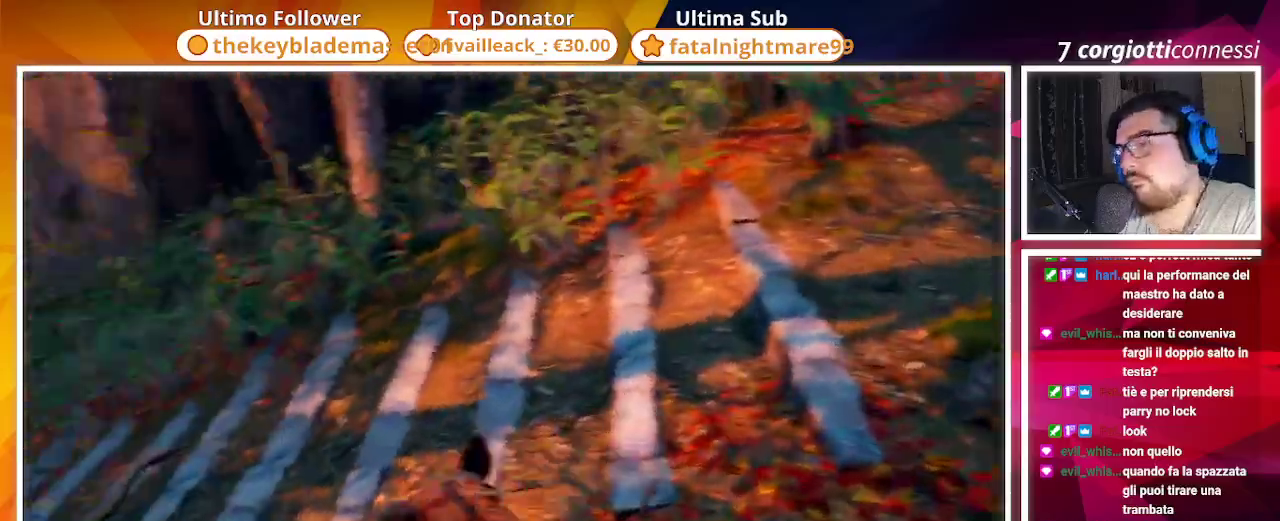
{"dt_ms": 500, "buttons": [], "left_stick": "up-left", "right_stick": "center"}
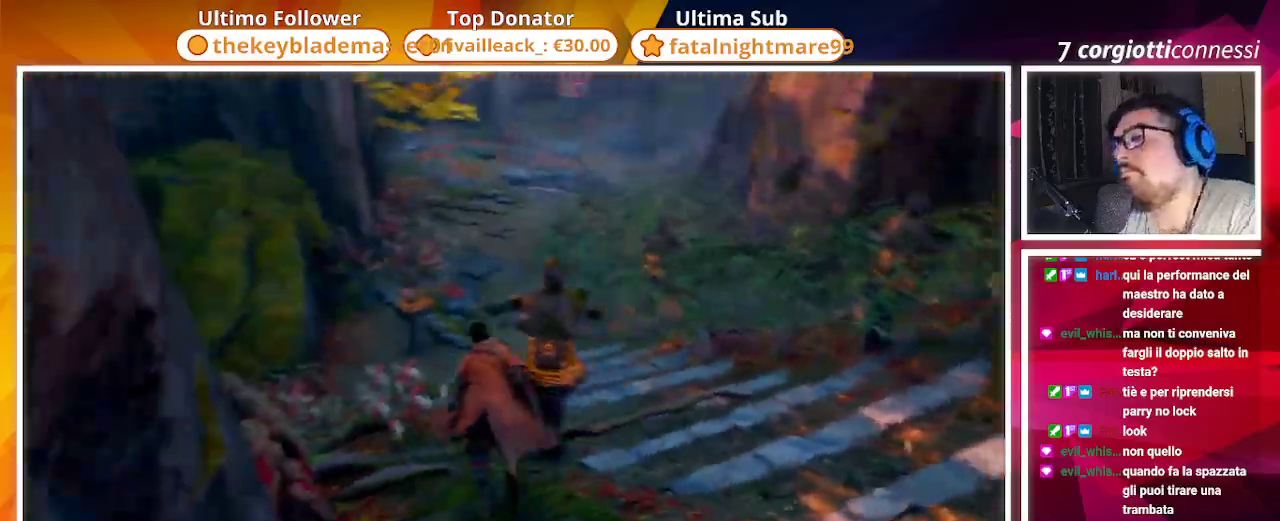
{"dt_ms": 500, "buttons": [], "left_stick": "up", "right_stick": "right", "events": [[317, "left_stick", "up"], [400, "right_stick", "right"]]}
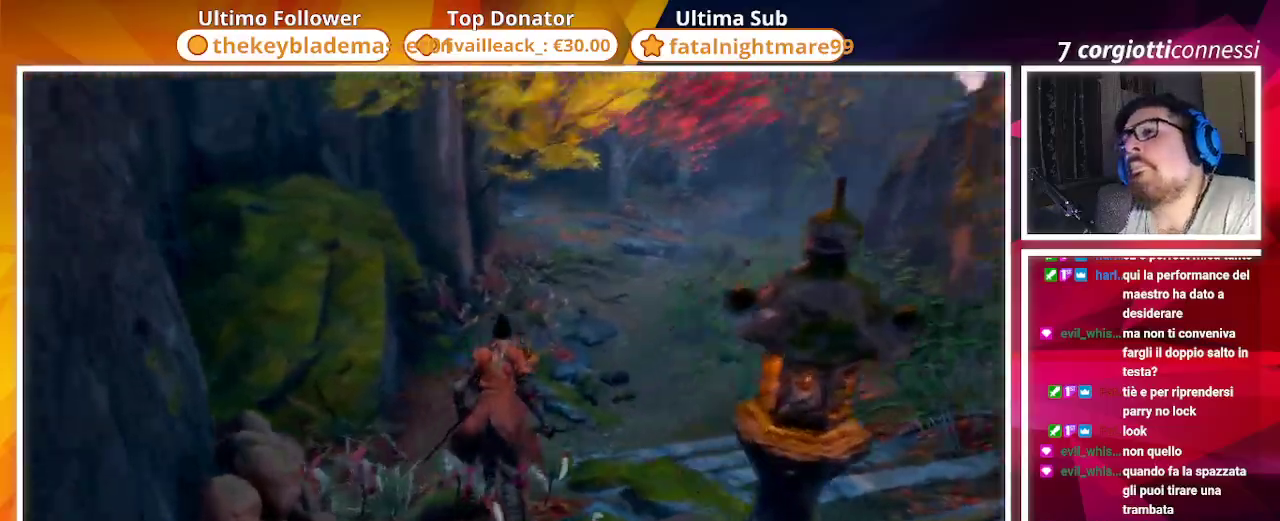
{"dt_ms": 500, "buttons": [], "left_stick": "up", "right_stick": "up-right", "events": [[283, "right_stick", "up-right"]]}
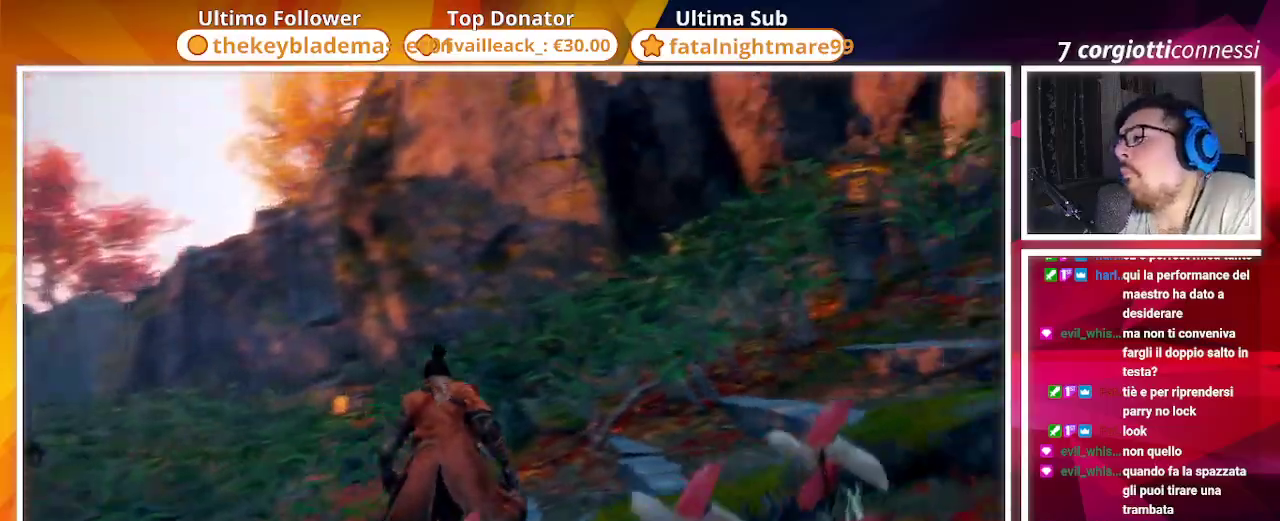
{"dt_ms": 500, "buttons": [], "left_stick": "right", "right_stick": "up-right", "events": [[483, "left_stick", "right"]]}
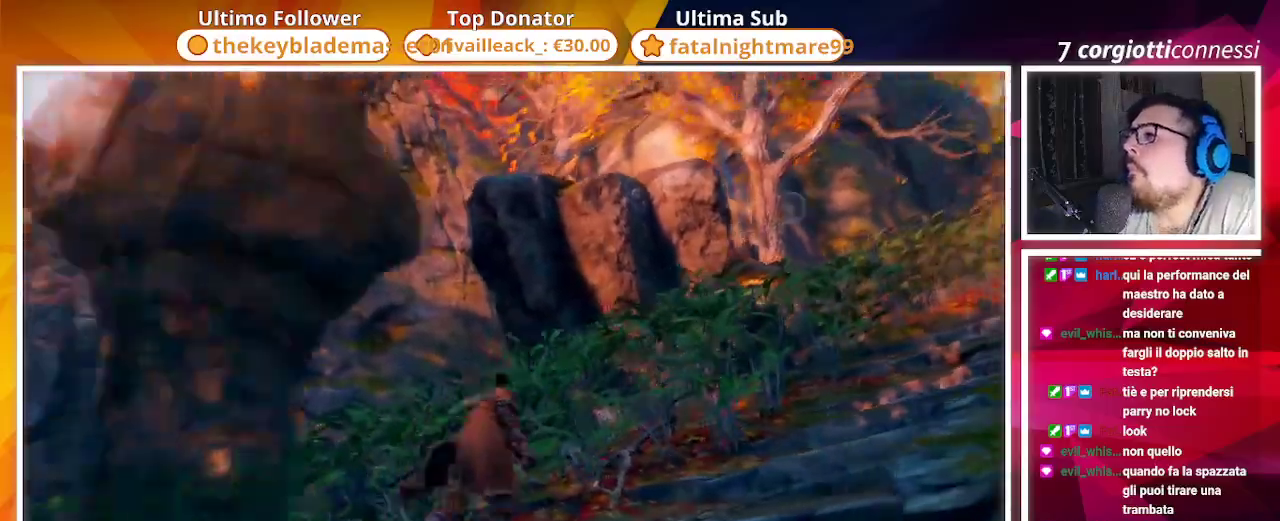
{"dt_ms": 500, "buttons": [], "left_stick": "up-right", "right_stick": "center"}
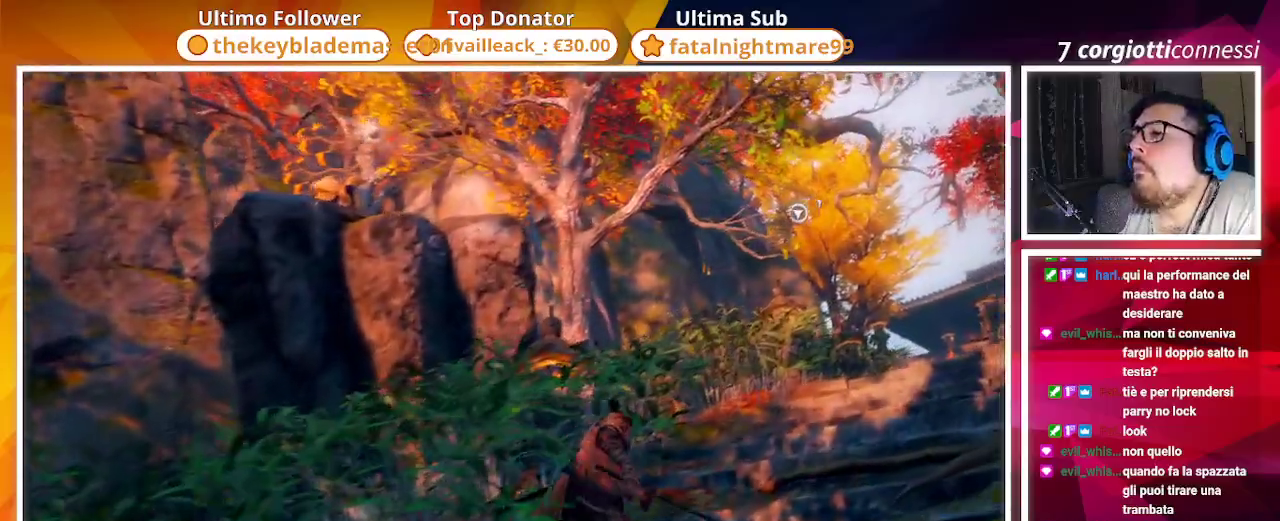
{"dt_ms": 500, "buttons": [], "left_stick": "up-right", "right_stick": "down-left", "events": [[250, "right_stick", "down-left"]]}
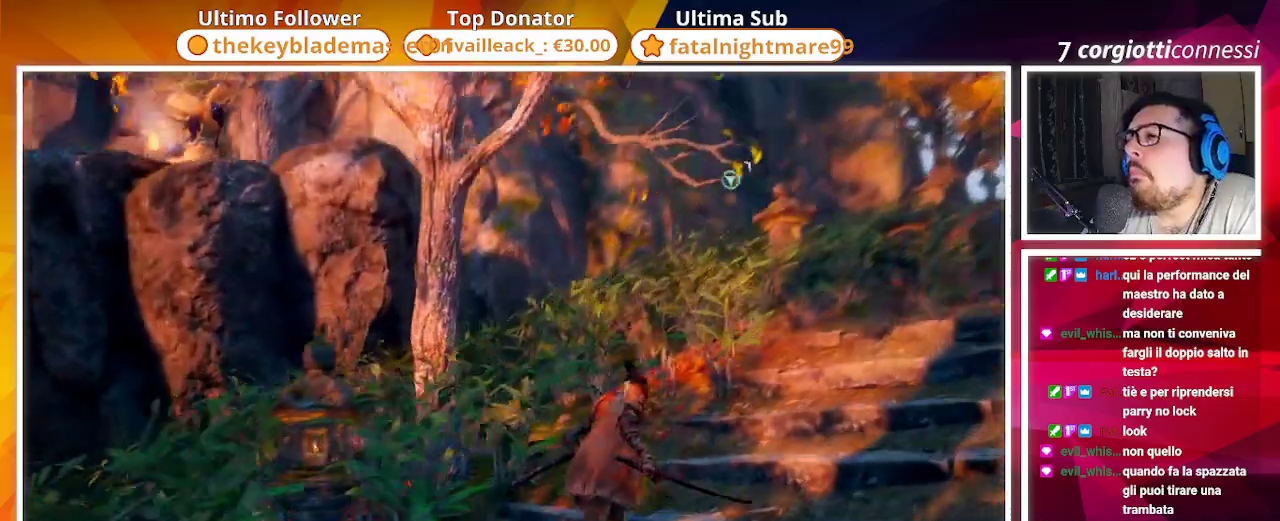
{"dt_ms": 500, "buttons": ["CROSS"], "left_stick": "up", "right_stick": "left", "events": [[117, "right_stick", "center"], [133, "left_stick", "up"], [267, "right_stick", "left"], [417, "CROSS", "down"]]}
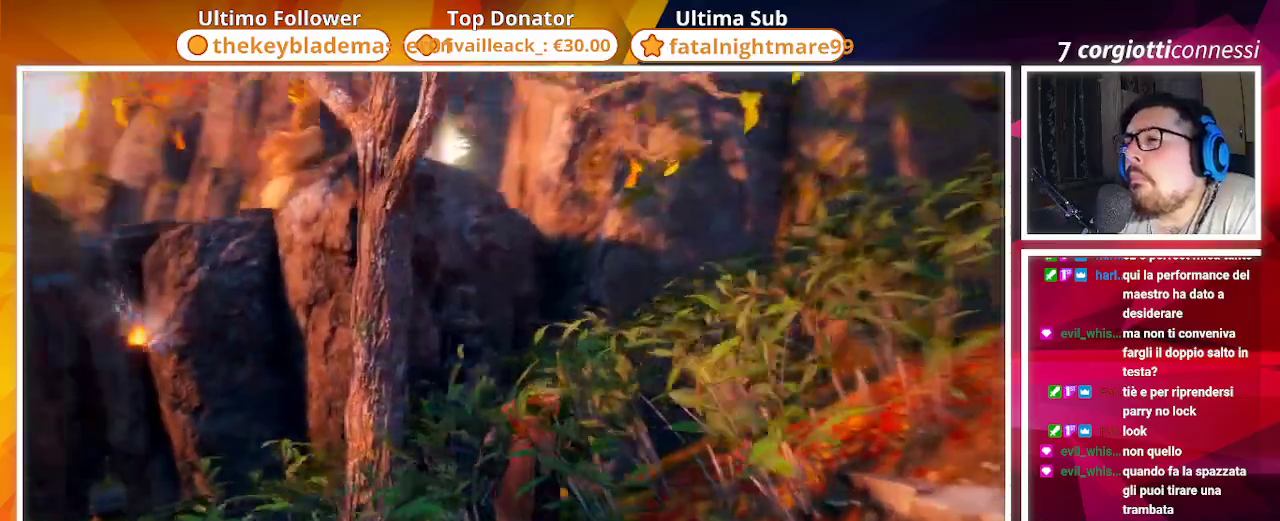
{"dt_ms": 500, "buttons": ["CROSS"], "left_stick": "up", "right_stick": "down-left", "events": [[67, "right_stick", "center"], [300, "CROSS", "up"], [383, "right_stick", "down-left"], [417, "CROSS", "down"]]}
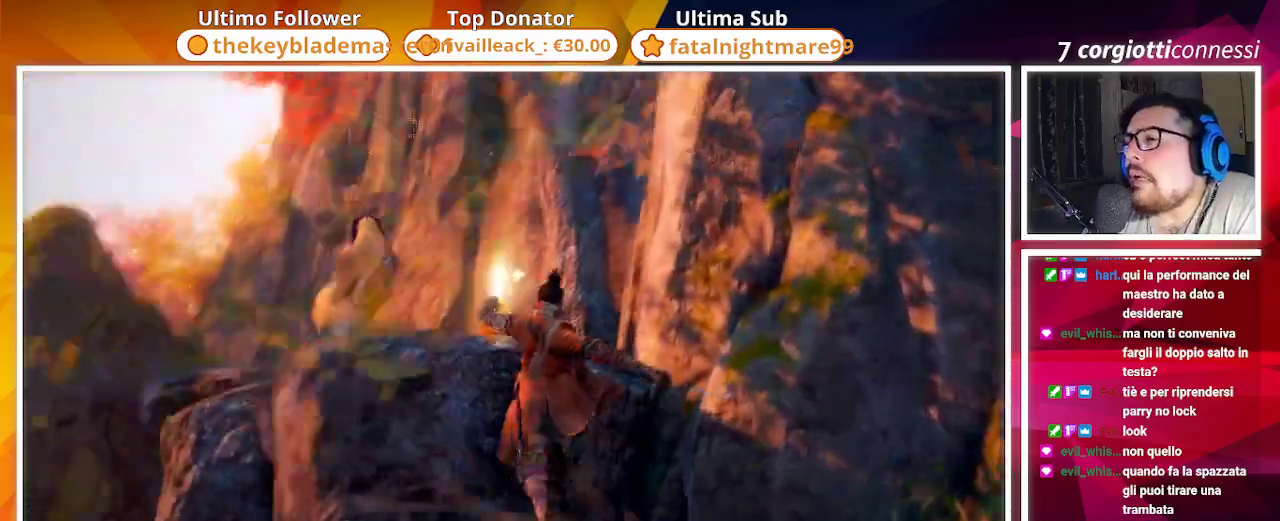
{"dt_ms": 500, "buttons": [], "left_stick": "up", "right_stick": "center", "events": [[183, "CROSS", "up"], [183, "right_stick", "center"], [317, "R3", "down"], [417, "R3", "up"]]}
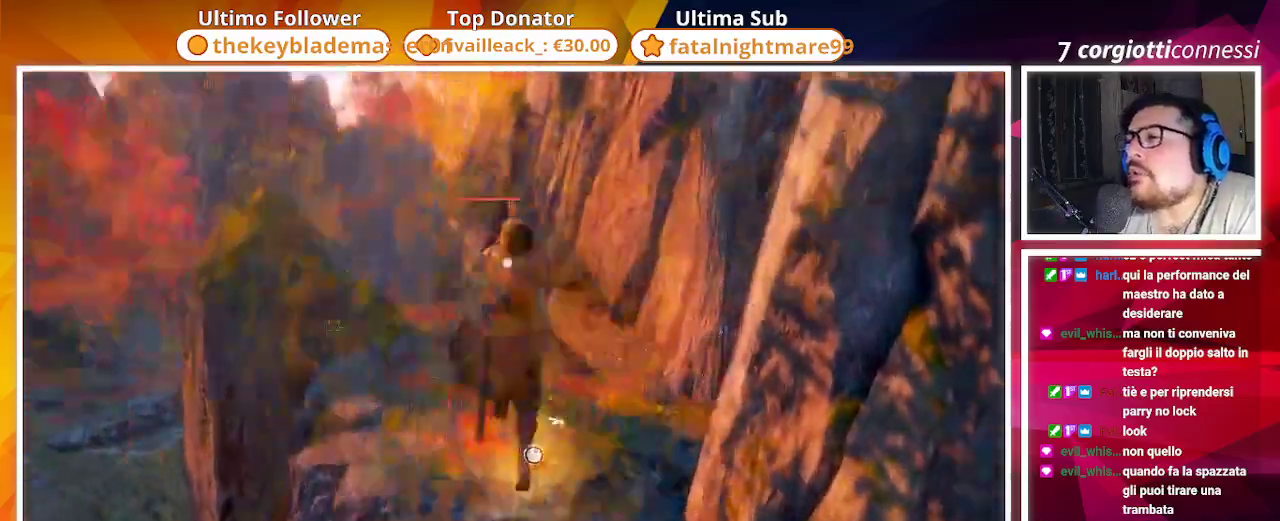
{"dt_ms": 500, "buttons": [], "left_stick": "up", "right_stick": "center", "events": []}
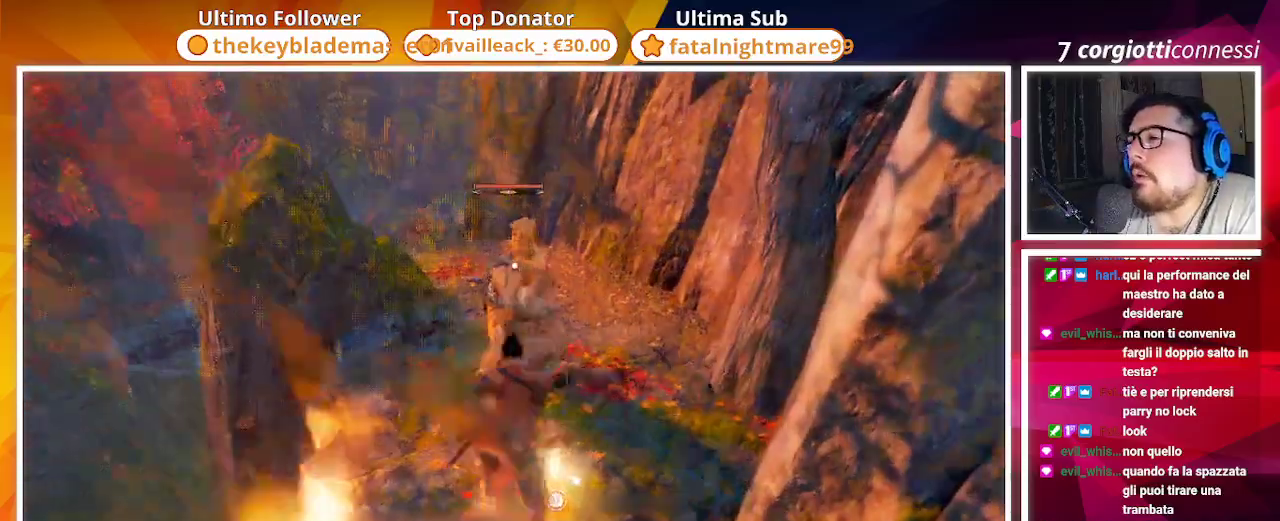
{"dt_ms": 1000, "buttons": [], "left_stick": "up", "right_stick": "center"}
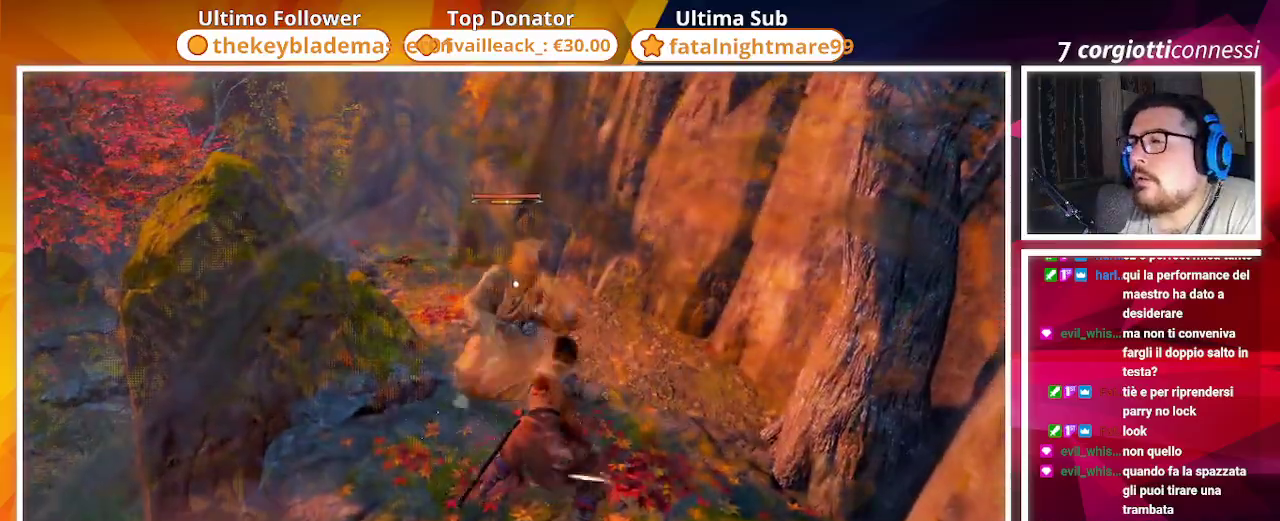
{"dt_ms": 500, "buttons": [], "left_stick": "center", "right_stick": "center", "events": [[250, "left_stick", "center"]]}
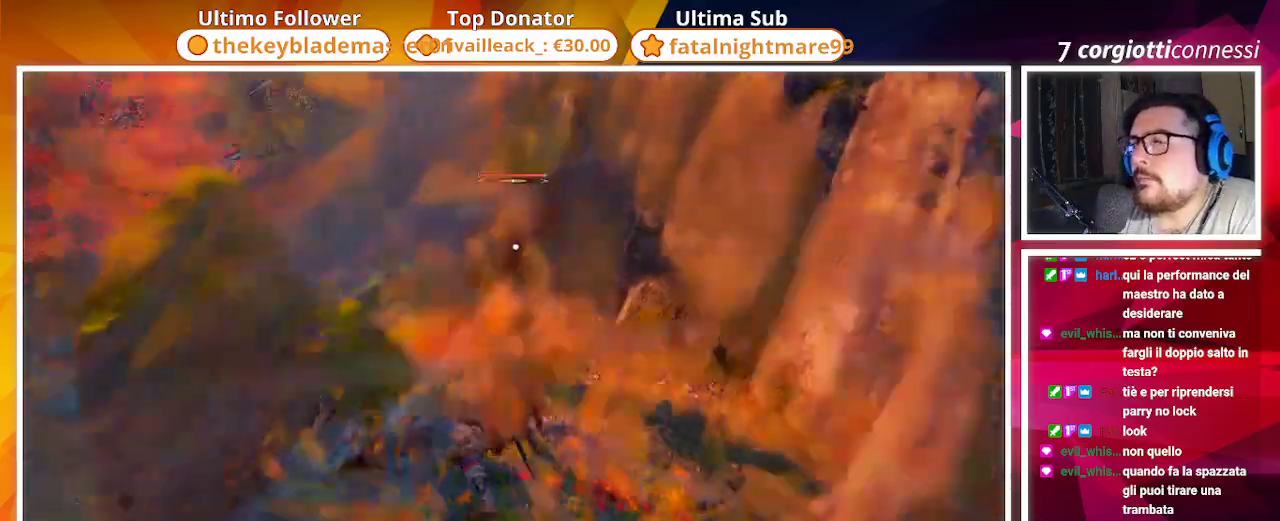
{"dt_ms": 500, "buttons": [], "left_stick": "center", "right_stick": "center", "events": [[50, "R2", "down"], [217, "R2", "up"]]}